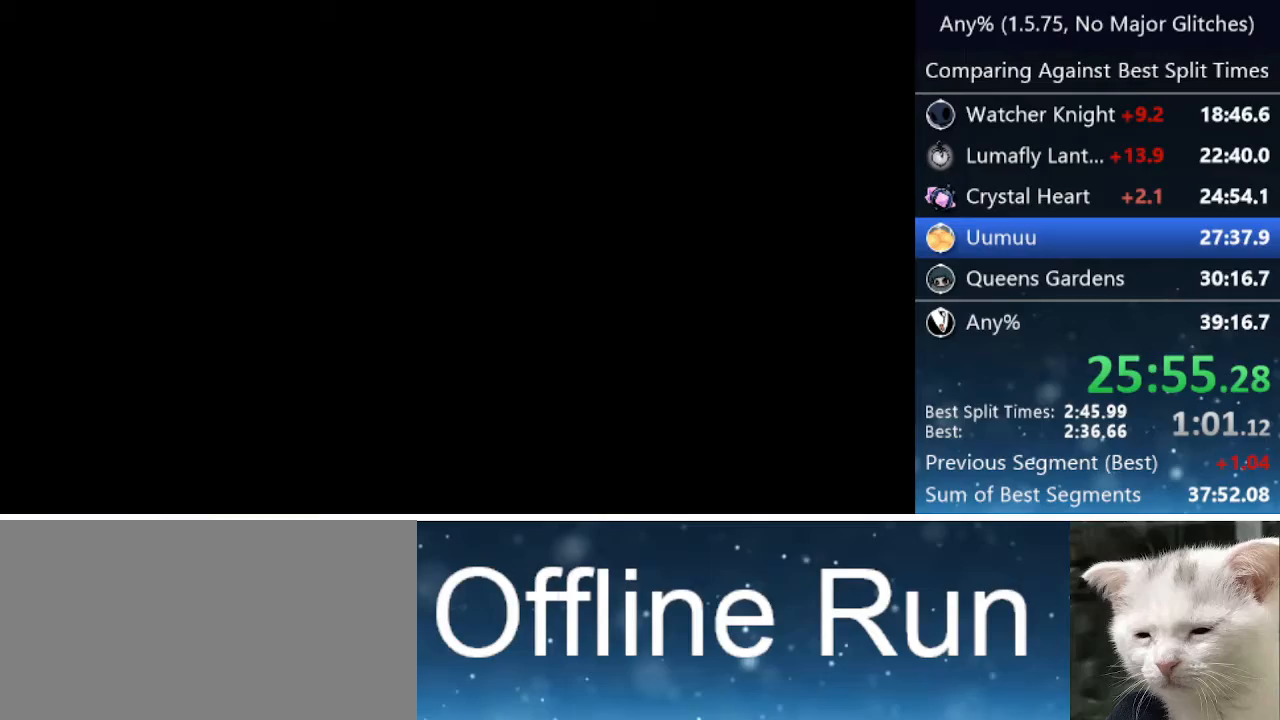
Gameplay with keyboard; each line is a JSON object with the keys held at the frame after it. "events" lists presses ("down") and releases ("up") of "cast", "cdash", "dash", "dnail", "down", "focus", "jump", "left", "menu", "nail", "pause", "right" and "up" between this image and that frame as [ms after this image, input, new state], when the widget could be followed in between. No other keys are recorded. Mouse input is not recorded. Key names are as the overlay labels them; some are game actions (e.g. jump) rather than physical keys.
{"keys": ["left"], "events": [[33, "dash", "down"], [83, "dash", "up"], [183, "dash", "down"], [233, "dash", "up"], [333, "dash", "down"], [367, "dash", "up"], [417, "dash", "down"], [450, "dash", "up"]]}
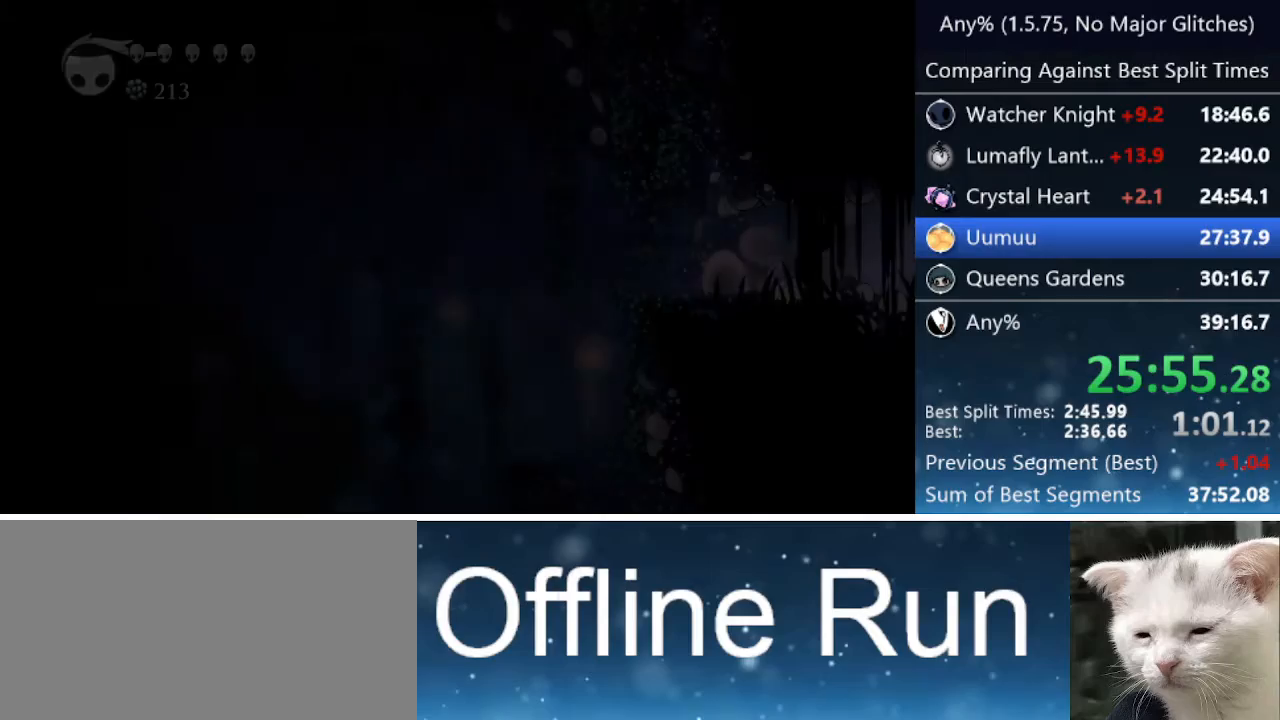
{"keys": ["left"], "events": [[50, "dash", "down"], [100, "dash", "up"], [200, "dash", "down"], [233, "dash", "up"], [283, "dash", "down"], [383, "dash", "up"], [433, "dash", "down"], [467, "dash", "up"]]}
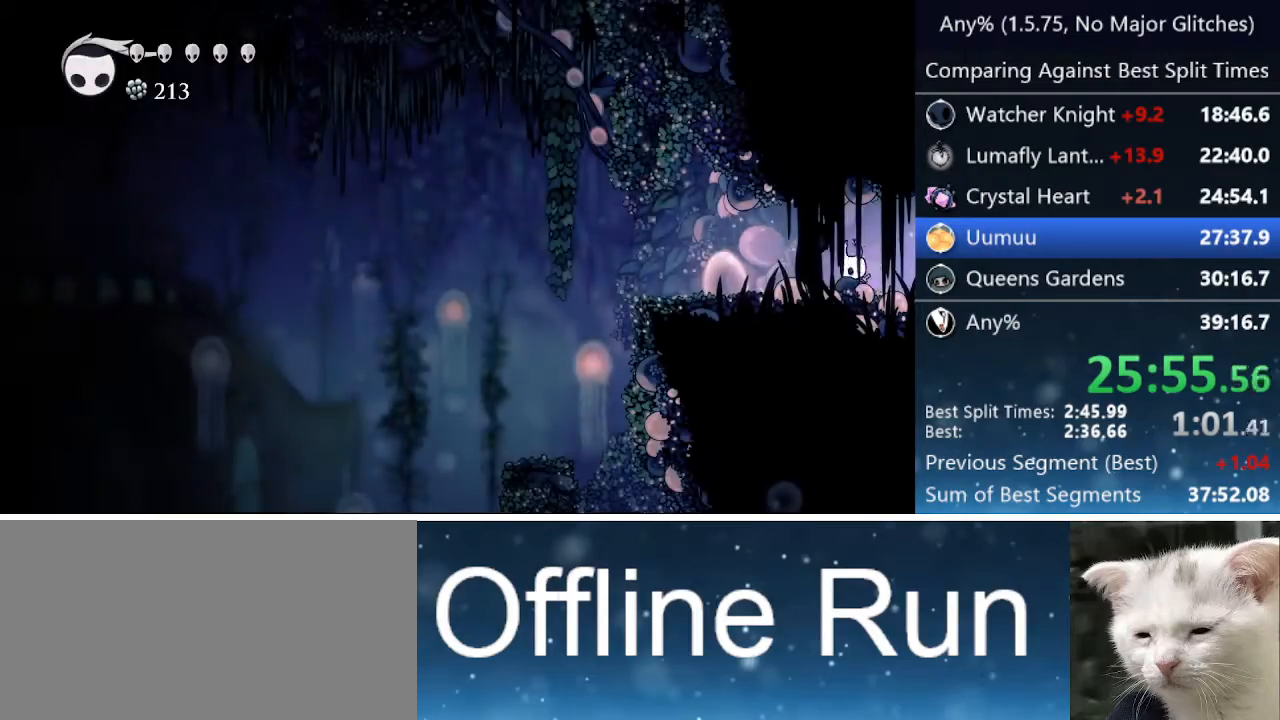
{"keys": ["left"], "events": [[17, "dash", "down"], [117, "dash", "up"], [167, "dash", "down"], [300, "dash", "up"]]}
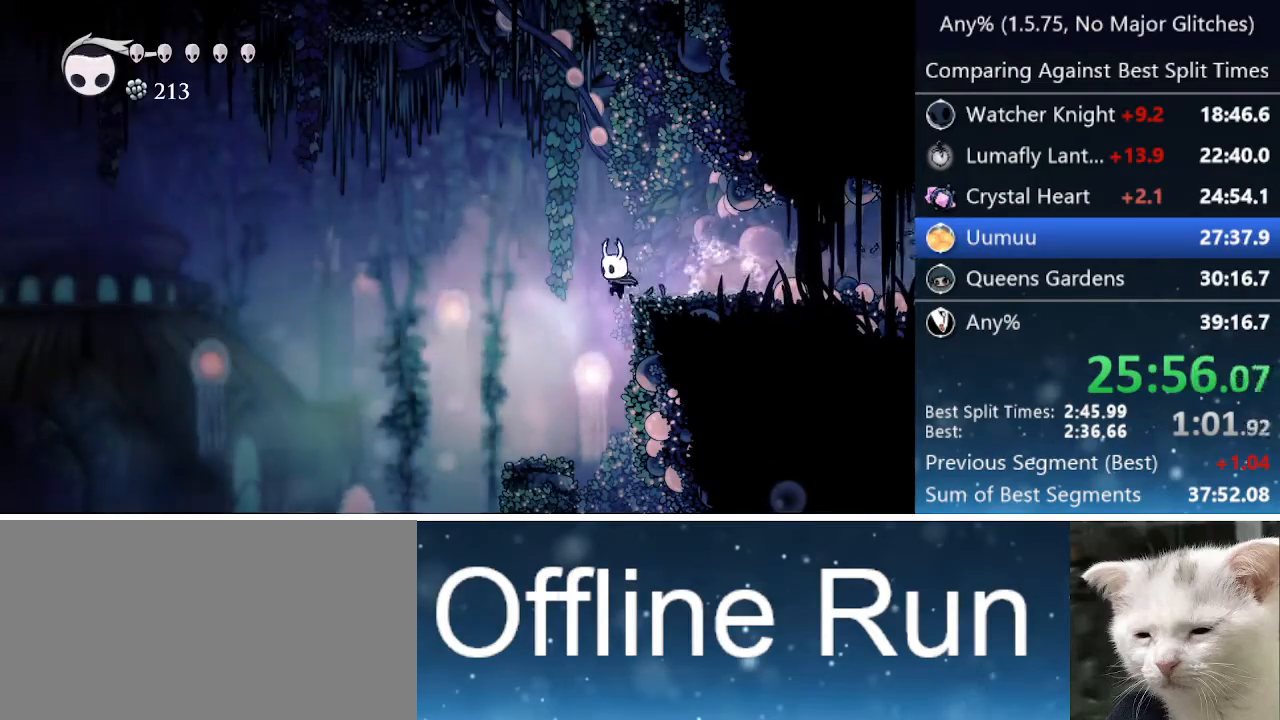
{"keys": ["dash", "left"], "events": [[467, "dash", "down"]]}
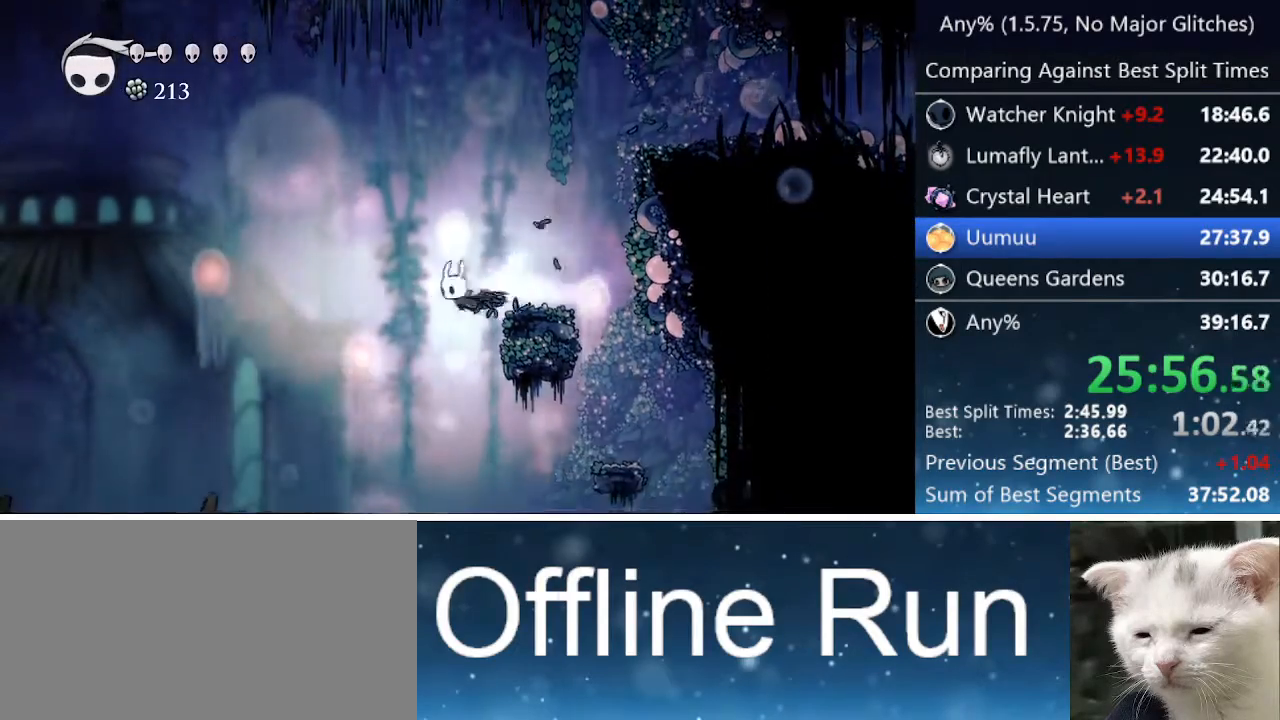
{"keys": ["left"], "events": [[200, "dash", "up"]]}
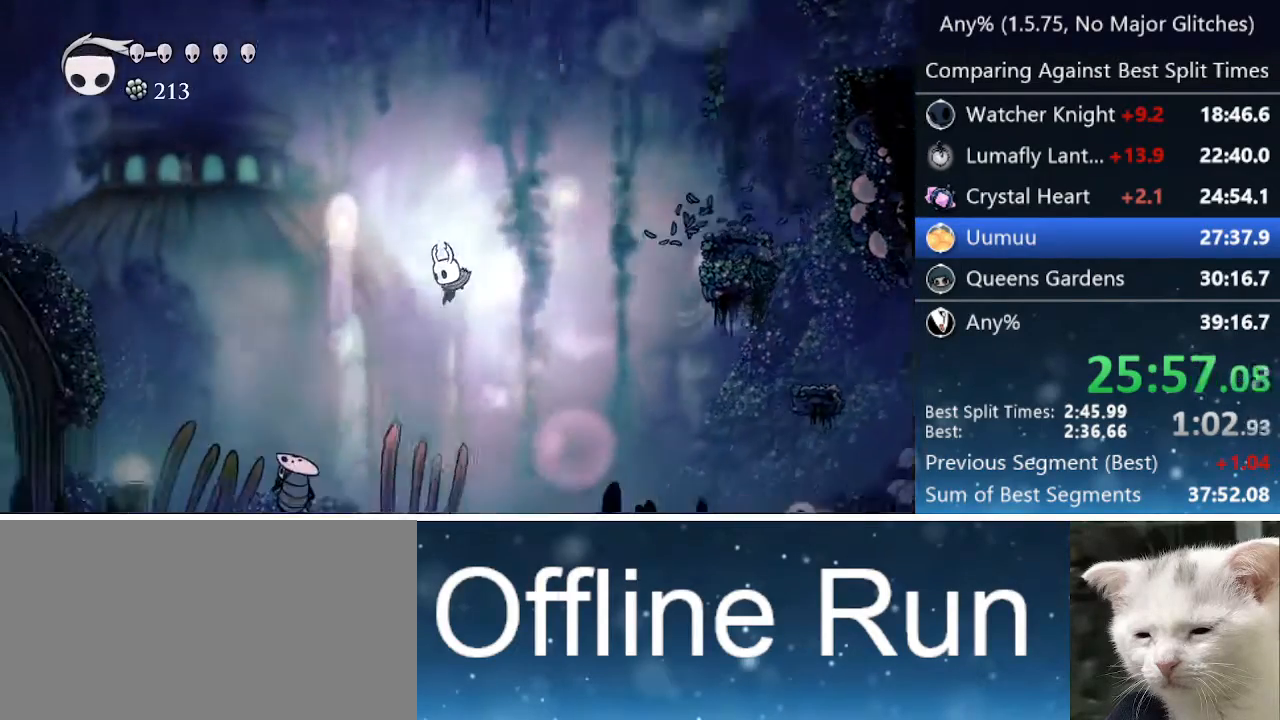
{"keys": ["left"], "events": [[17, "dash", "down"], [350, "dash", "up"]]}
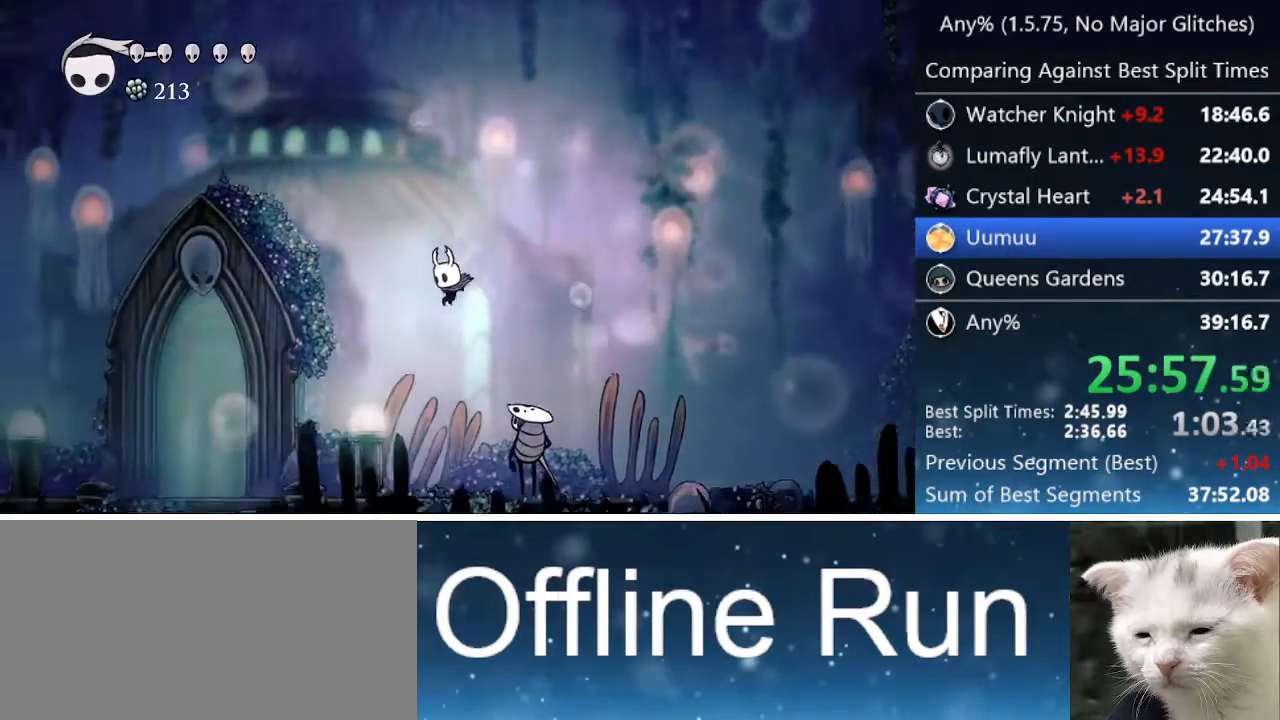
{"keys": ["dash", "left"], "events": [[367, "dash", "down"]]}
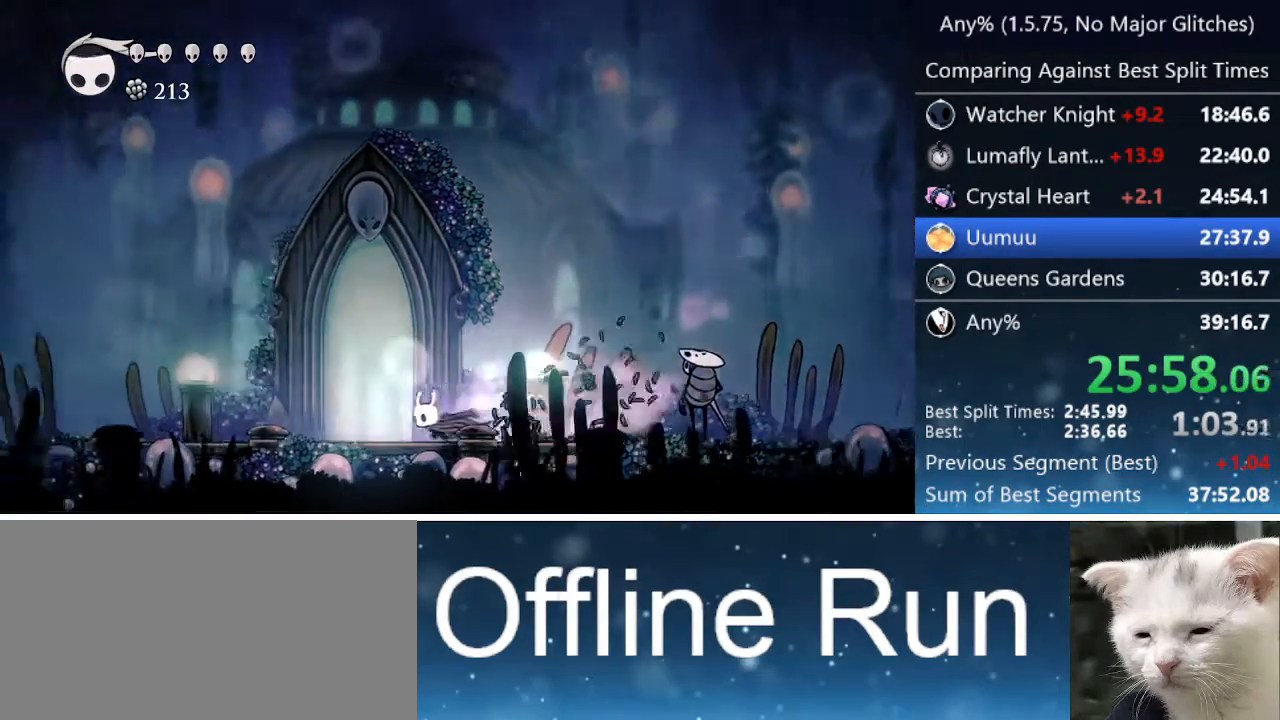
{"keys": [], "events": [[17, "dash", "up"], [50, "left", "up"], [200, "up", "down"], [233, "up", "up"]]}
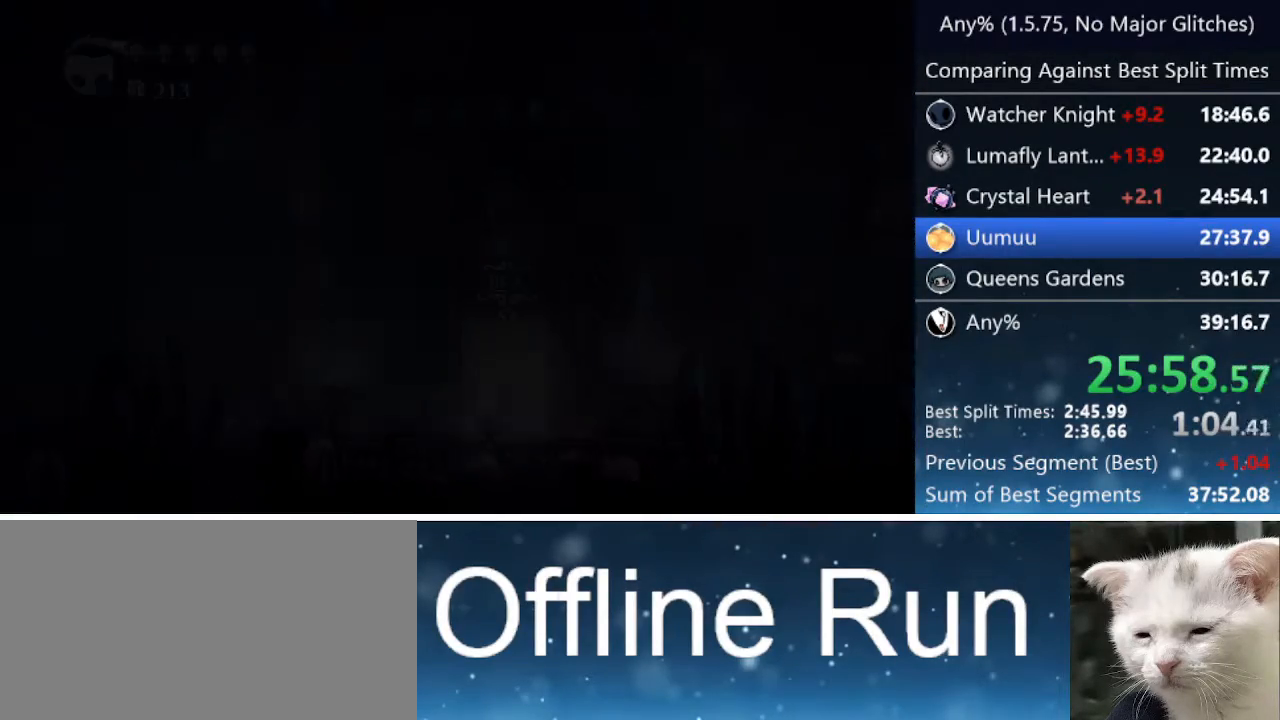
{"keys": ["jump", "right"], "events": [[117, "jump", "down"], [117, "right", "down"], [167, "nail", "down"], [217, "up", "down"], [267, "jump", "up"], [267, "up", "up"], [317, "jump", "down"], [317, "nail", "up"], [367, "nail", "down"], [367, "up", "down"], [400, "up", "up"], [450, "jump", "up"], [450, "nail", "up"], [483, "jump", "down"]]}
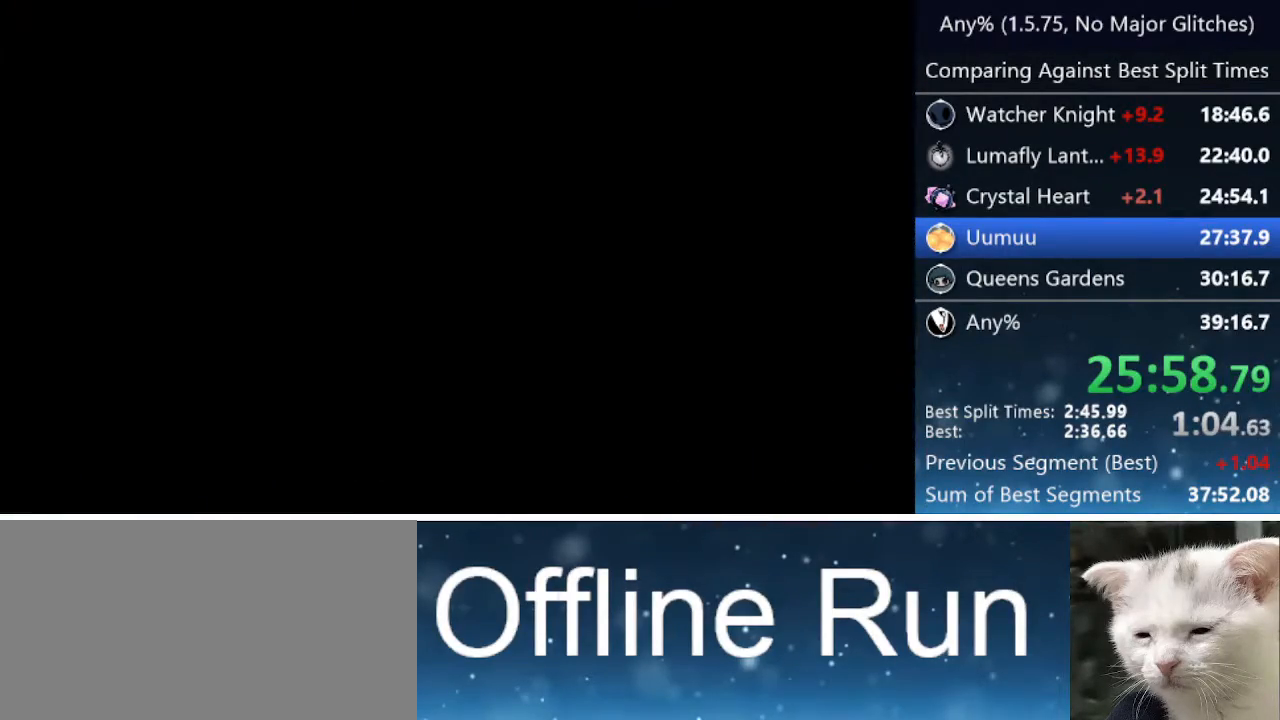
{"keys": ["right"], "events": [[33, "nail", "down"], [83, "jump", "up"], [133, "jump", "down"], [133, "nail", "up"], [133, "up", "down"], [183, "nail", "down"], [183, "up", "up"], [233, "jump", "up"], [233, "nail", "up"], [283, "jump", "down"], [283, "nail", "down"], [283, "up", "down"], [367, "jump", "up"], [367, "nail", "up"], [367, "up", "up"]]}
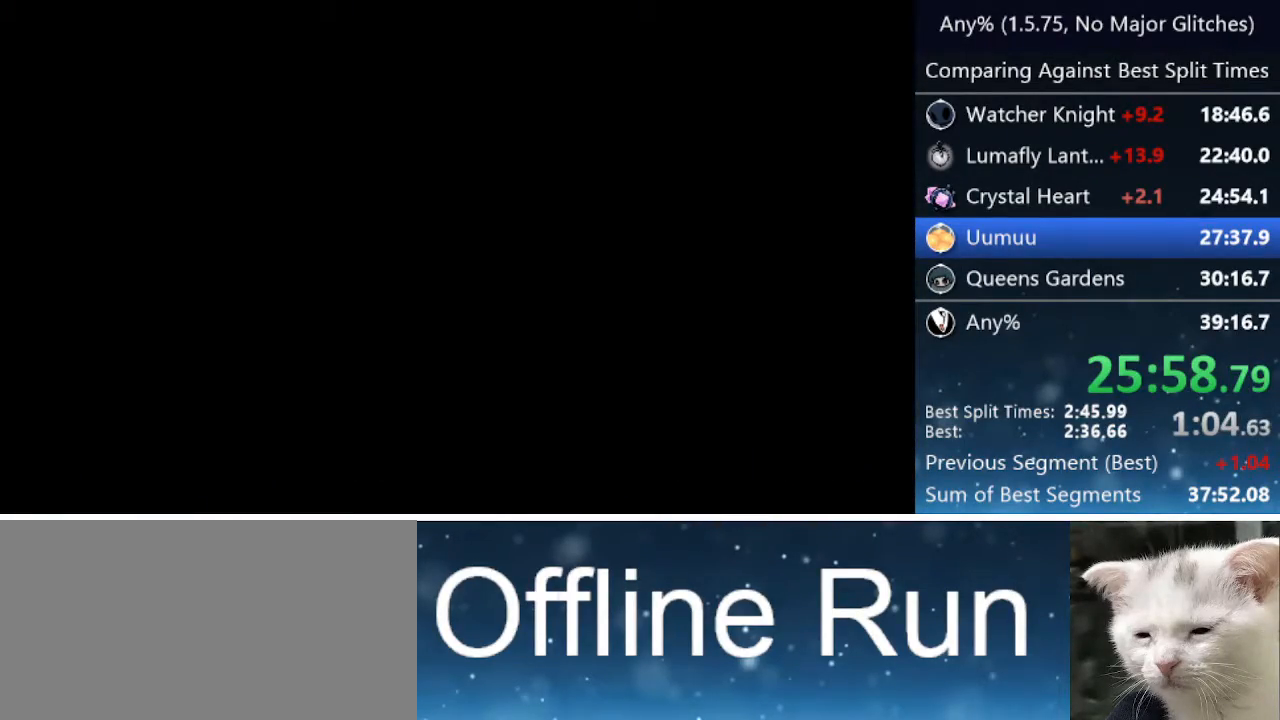
{"keys": ["right"], "events": []}
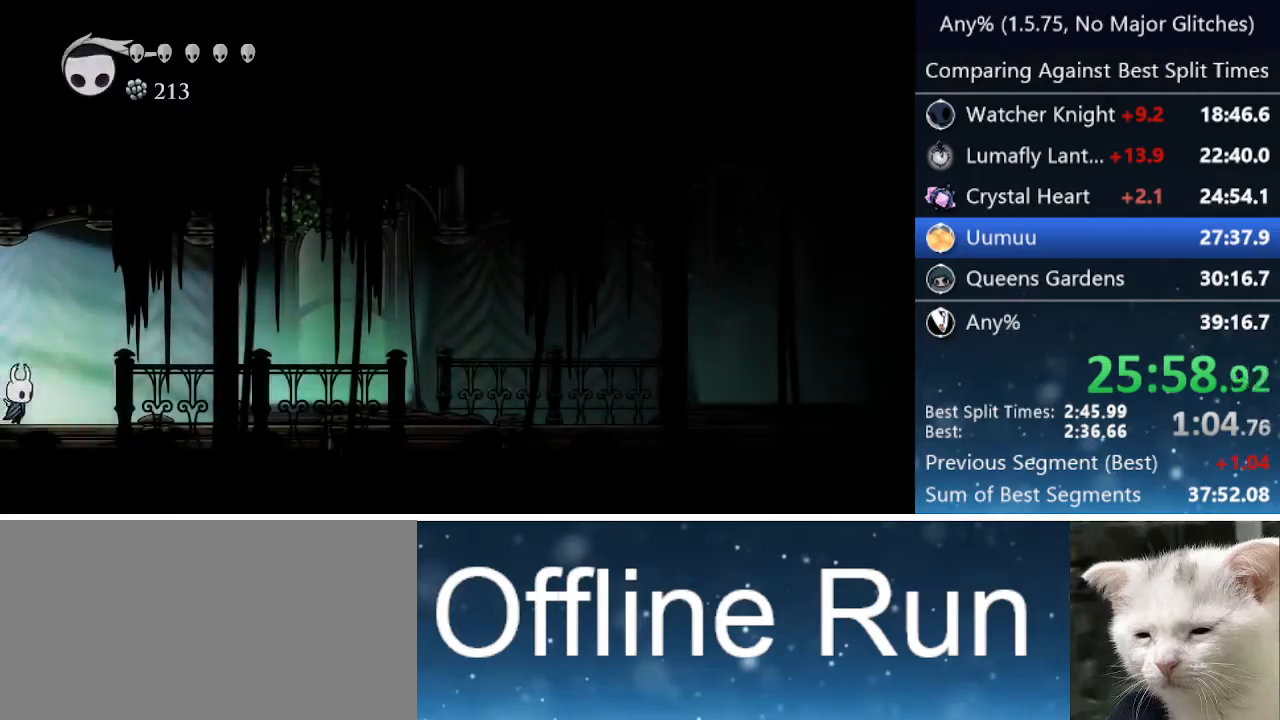
{"keys": ["cdash", "right"], "events": [[217, "cdash", "down"]]}
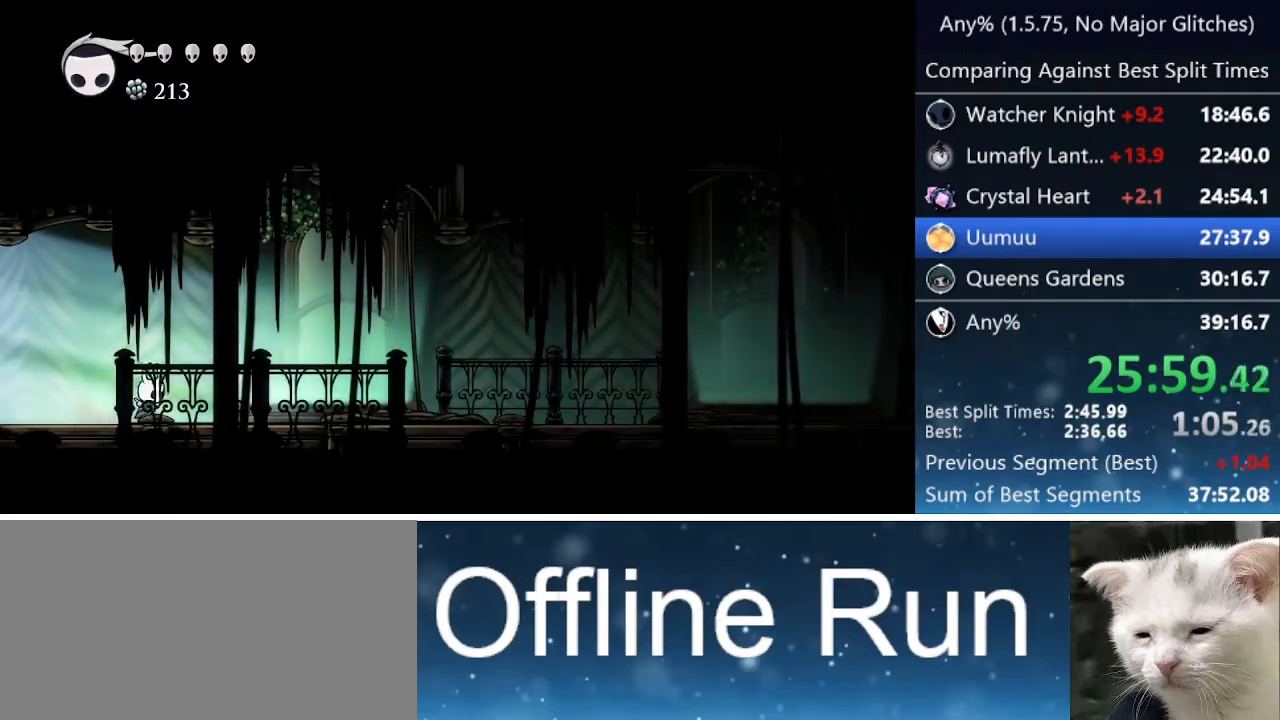
{"keys": ["cdash", "right"], "events": [[50, "cdash", "up"], [83, "cdash", "down"]]}
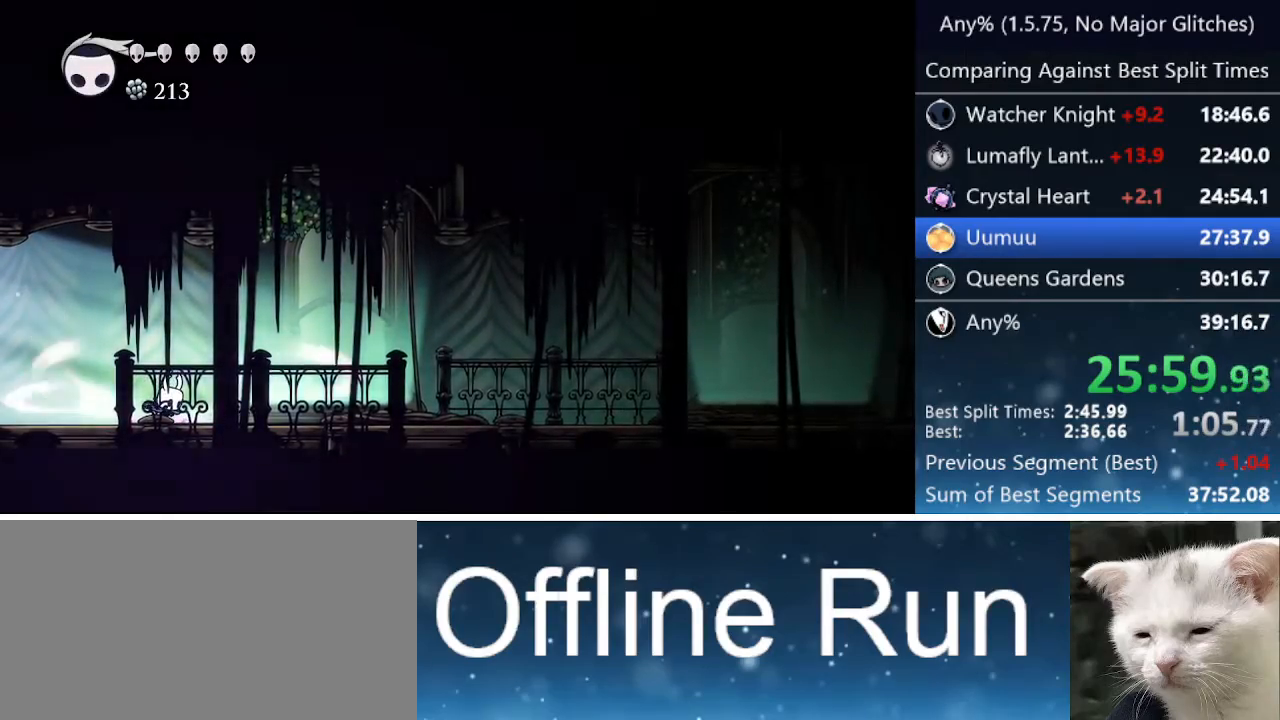
{"keys": ["cdash", "right"], "events": []}
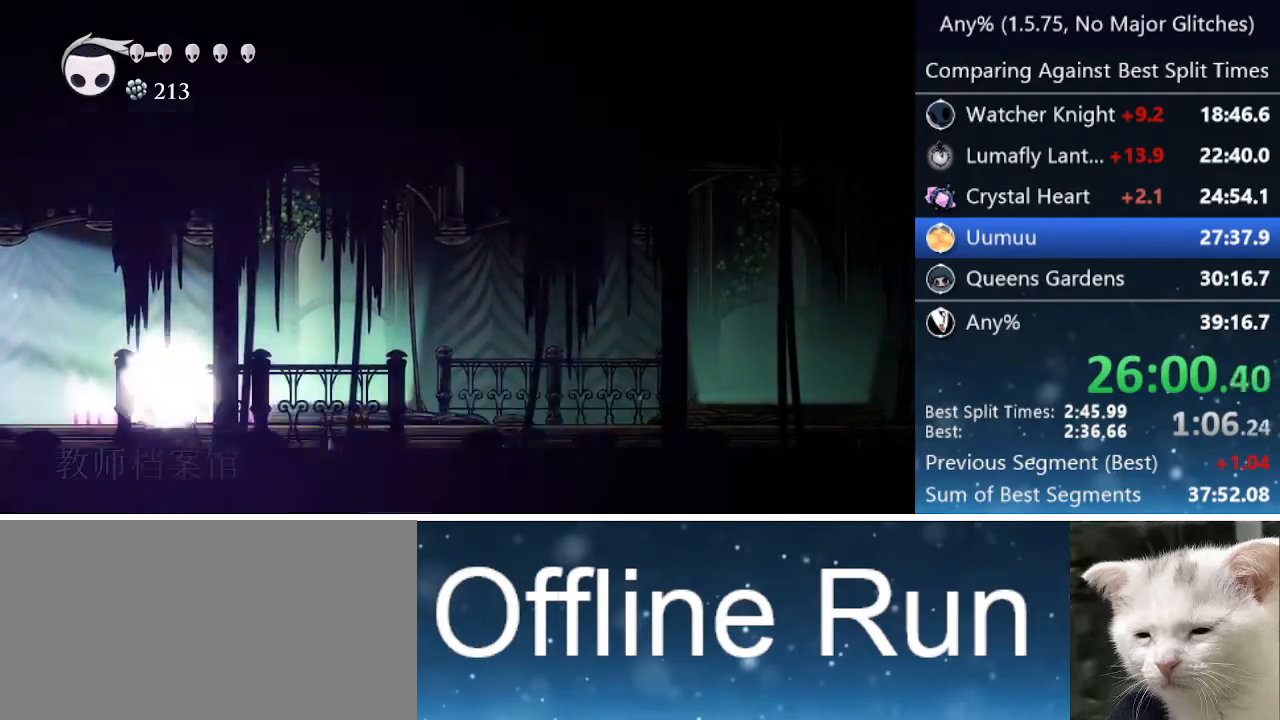
{"keys": ["right"], "events": [[67, "cdash", "up"]]}
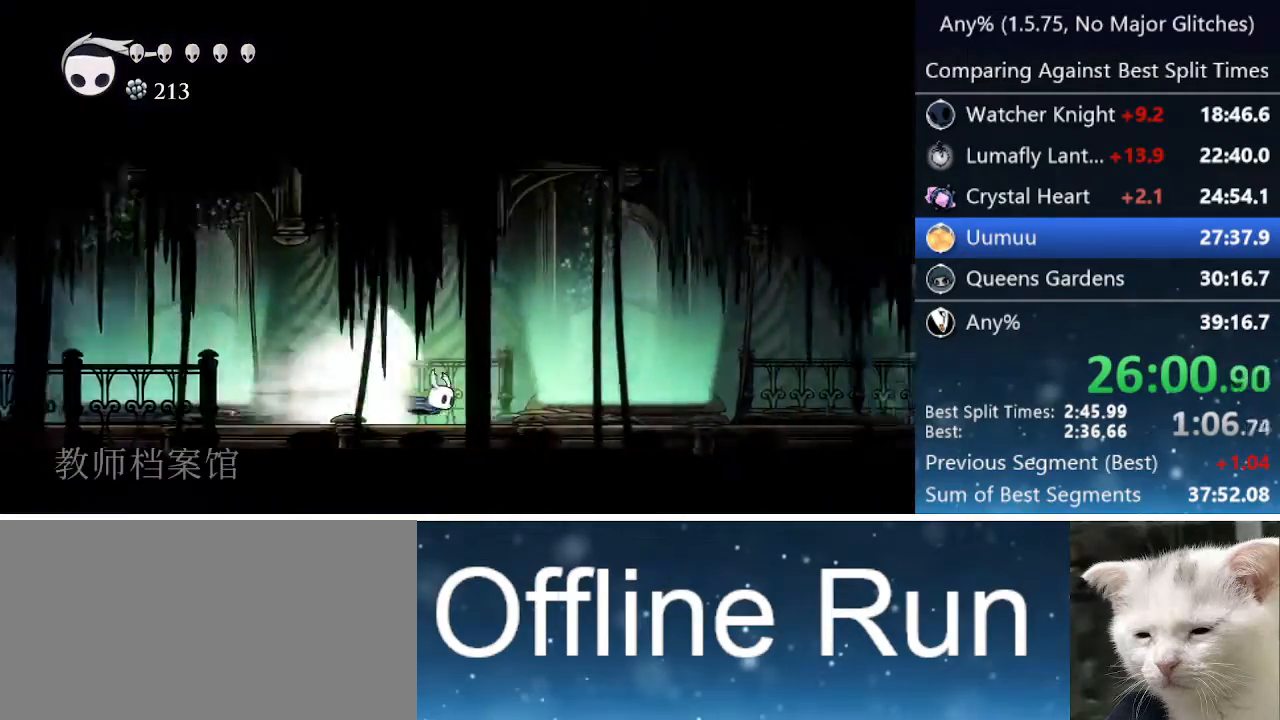
{"keys": ["right"], "events": []}
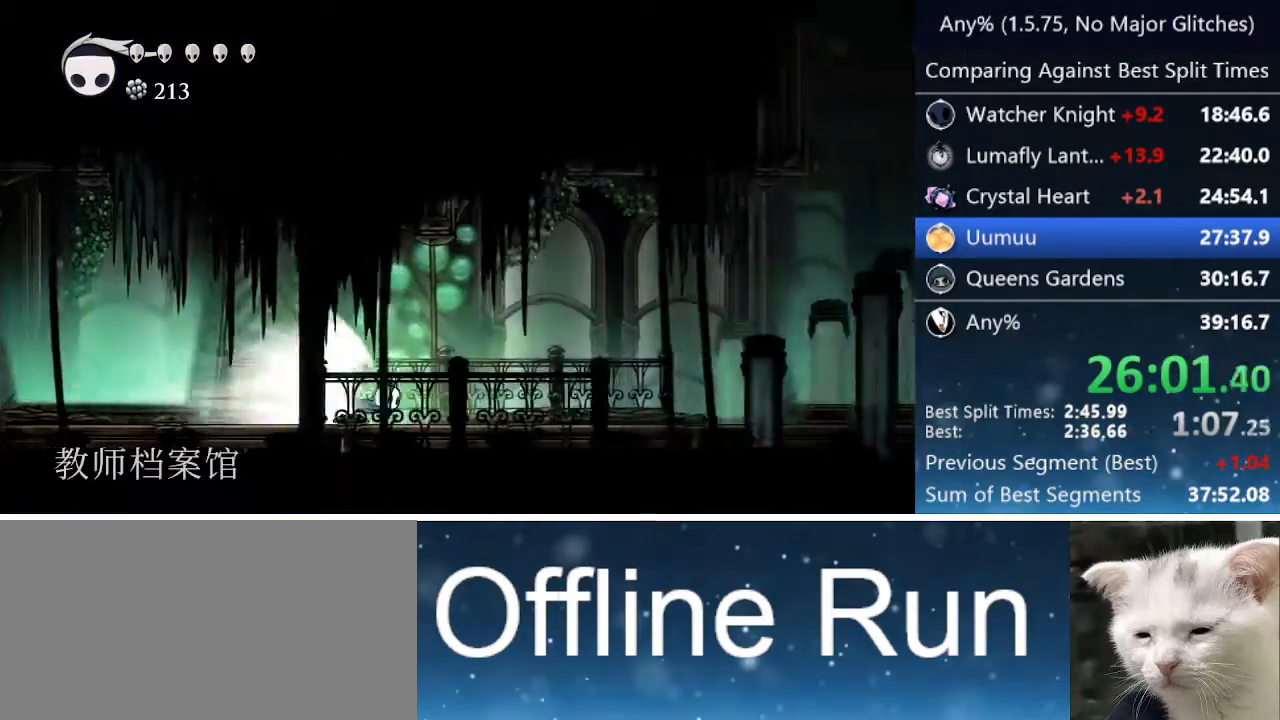
{"keys": ["right"], "events": []}
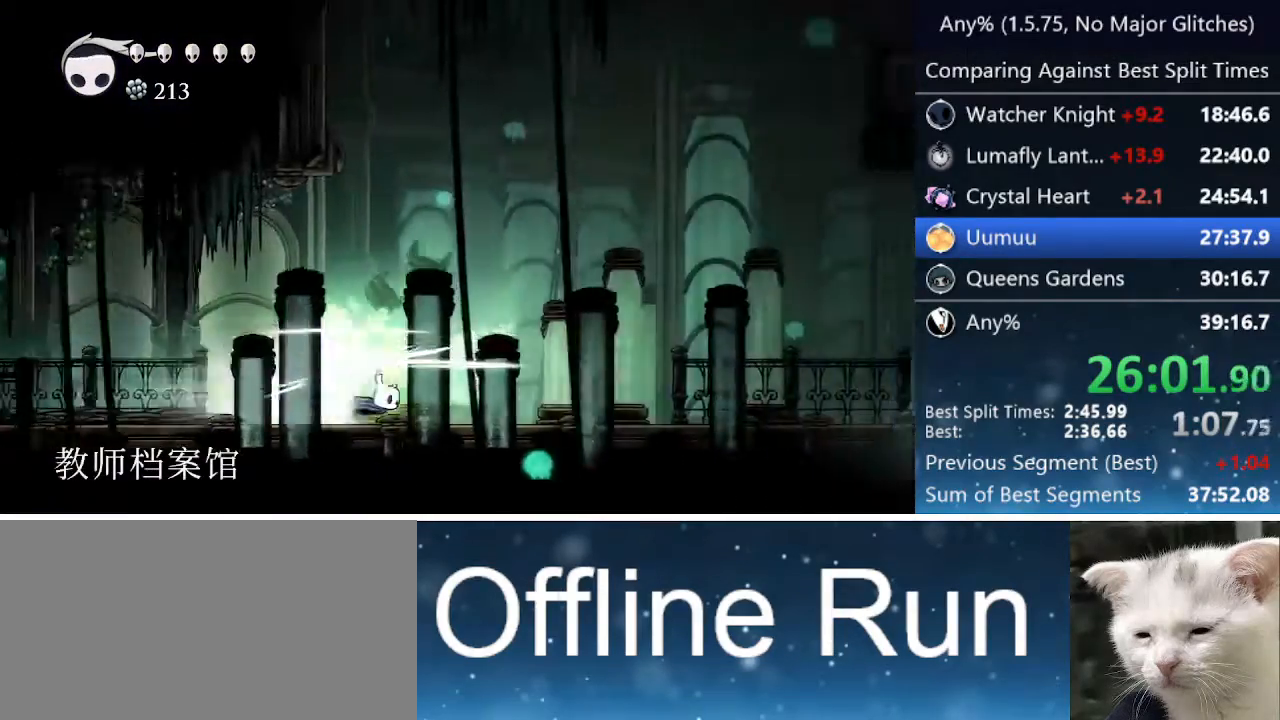
{"keys": ["jump", "right"], "events": [[450, "jump", "down"]]}
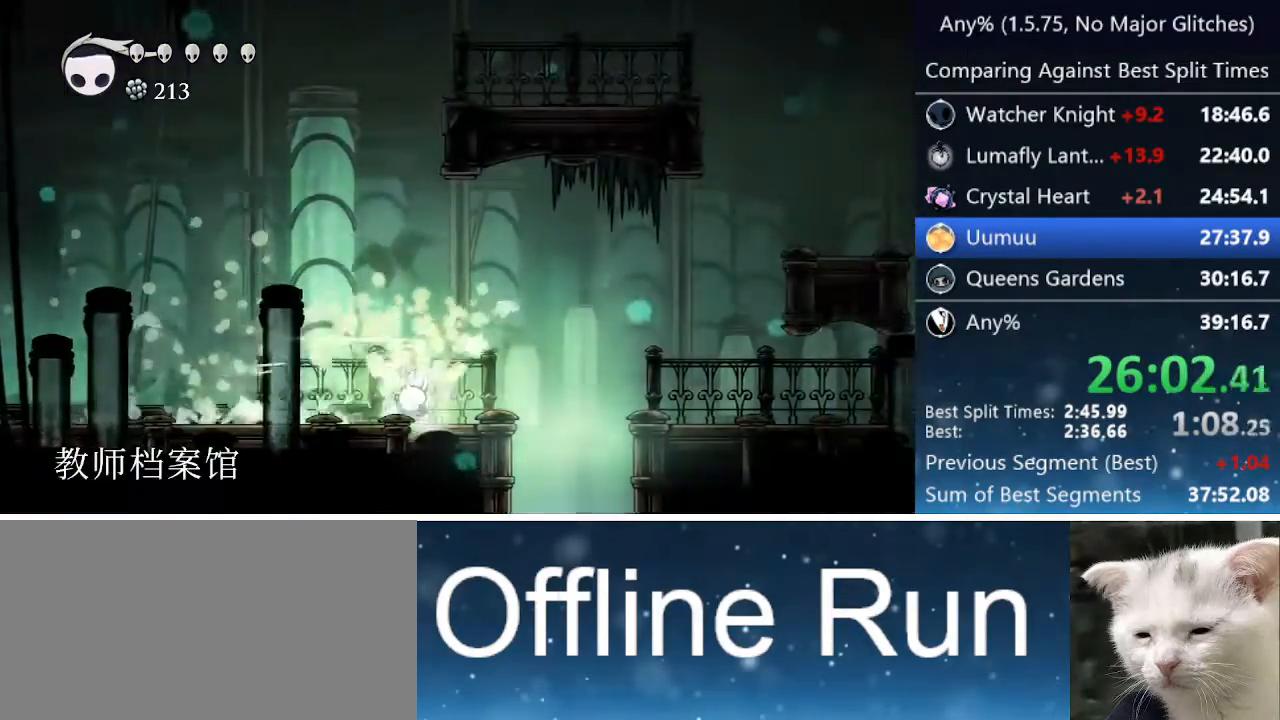
{"keys": ["right"], "events": [[100, "jump", "up"]]}
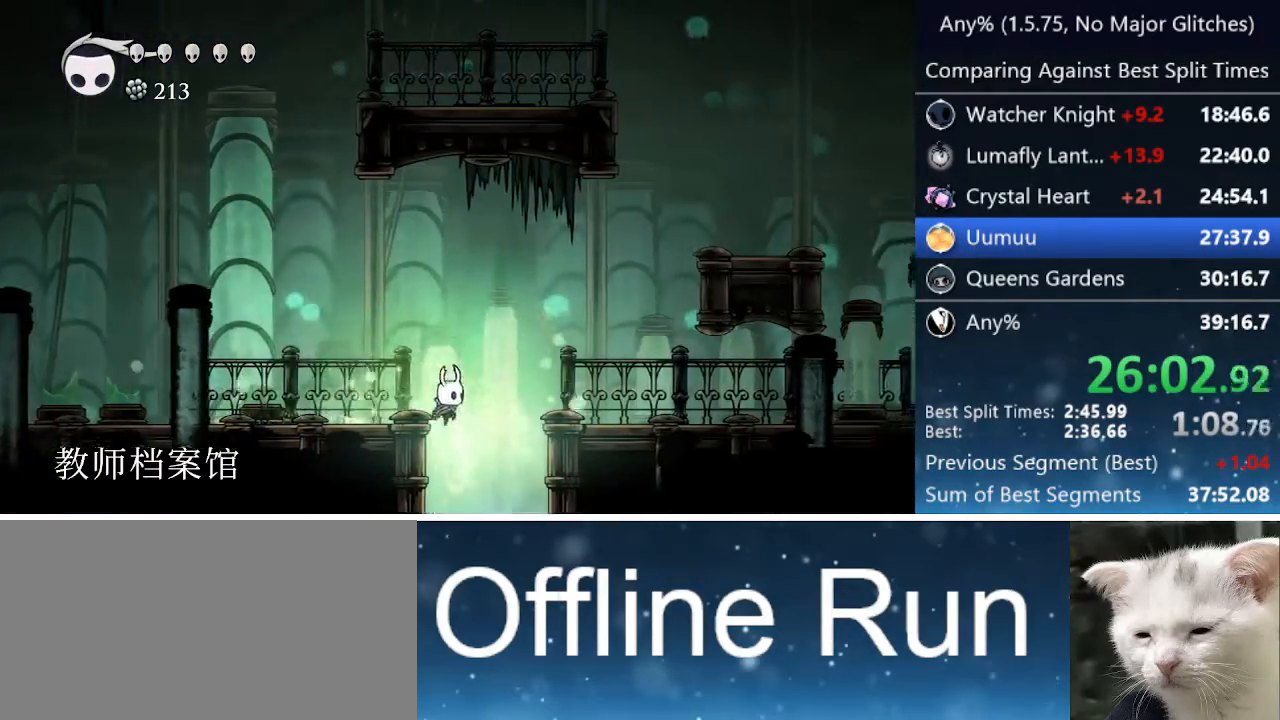
{"keys": [], "events": [[250, "right", "up"]]}
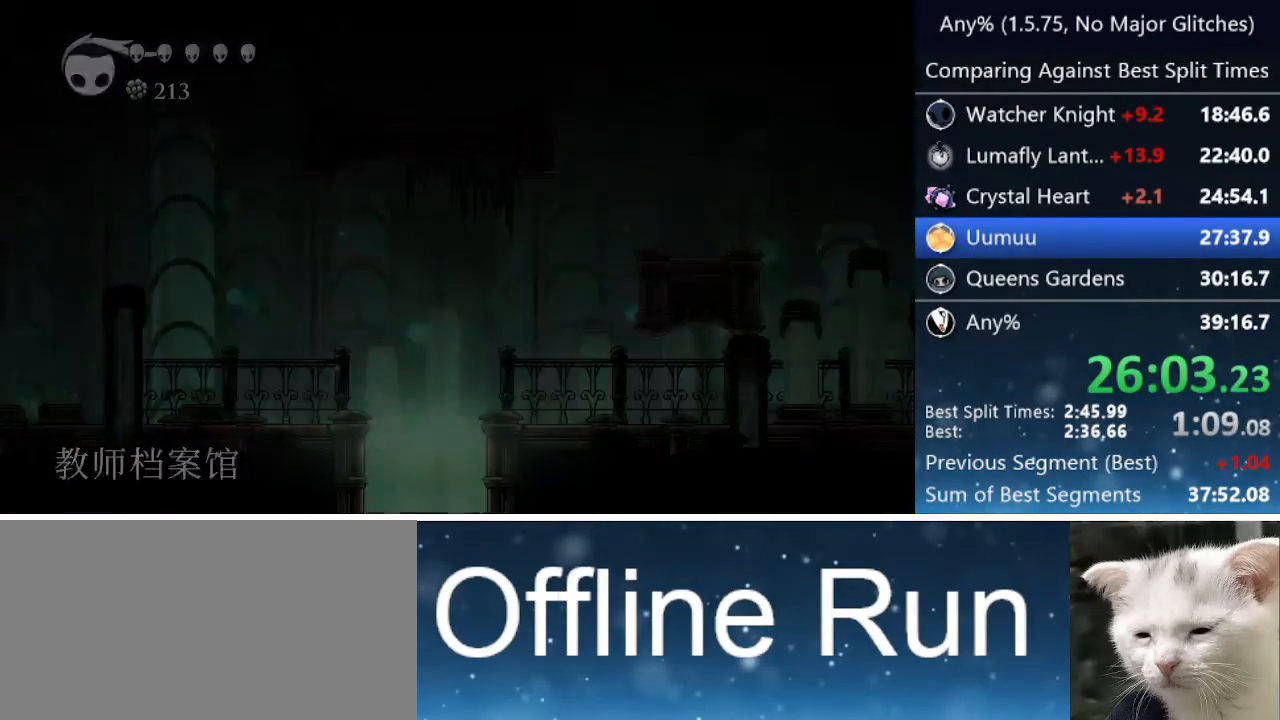
{"keys": ["jump"], "events": [[317, "jump", "down"], [317, "nail", "down"], [317, "right", "down"], [400, "jump", "up"], [400, "right", "up"], [400, "up", "down"], [450, "nail", "up"], [483, "jump", "down"], [483, "up", "up"]]}
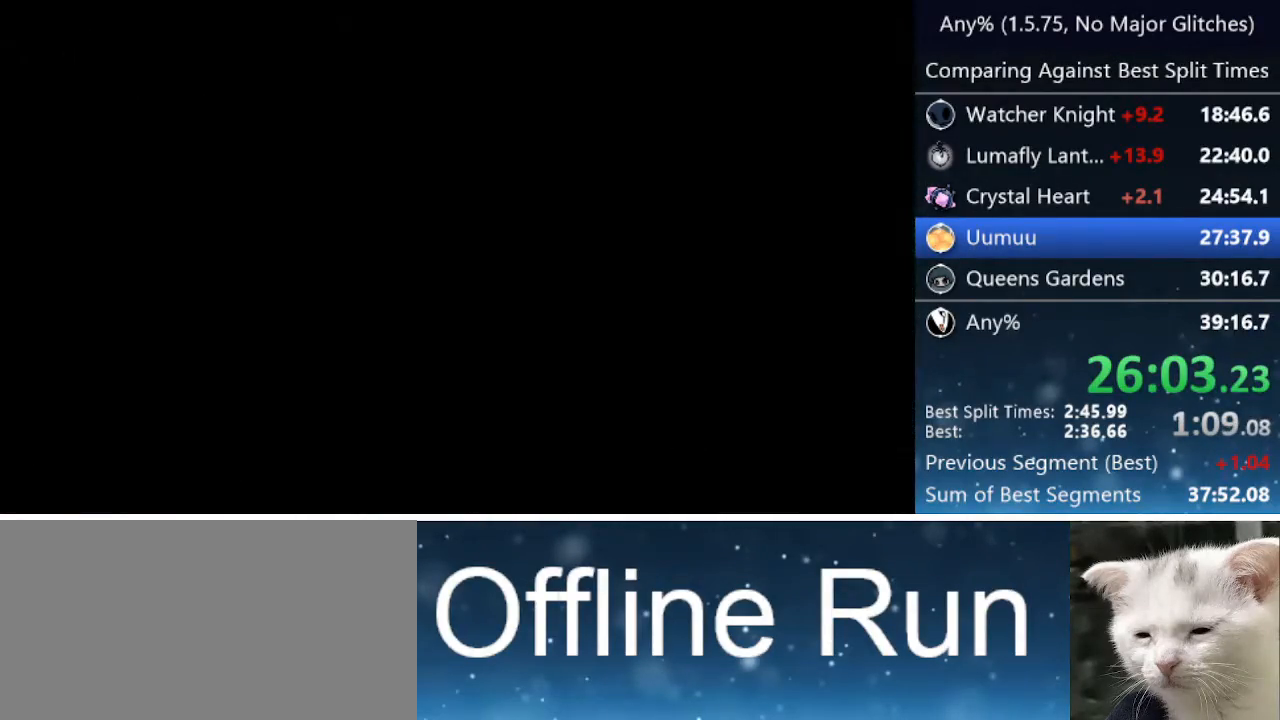
{"keys": ["right"], "events": [[33, "nail", "down"], [33, "right", "down"], [83, "jump", "up"], [83, "nail", "up"], [83, "up", "down"], [133, "jump", "down"], [133, "up", "up"], [183, "nail", "down"], [233, "nail", "up"], [233, "up", "down"], [283, "jump", "up"], [333, "jump", "down"], [333, "nail", "down"], [333, "up", "up"], [367, "jump", "up"], [367, "nail", "up"]]}
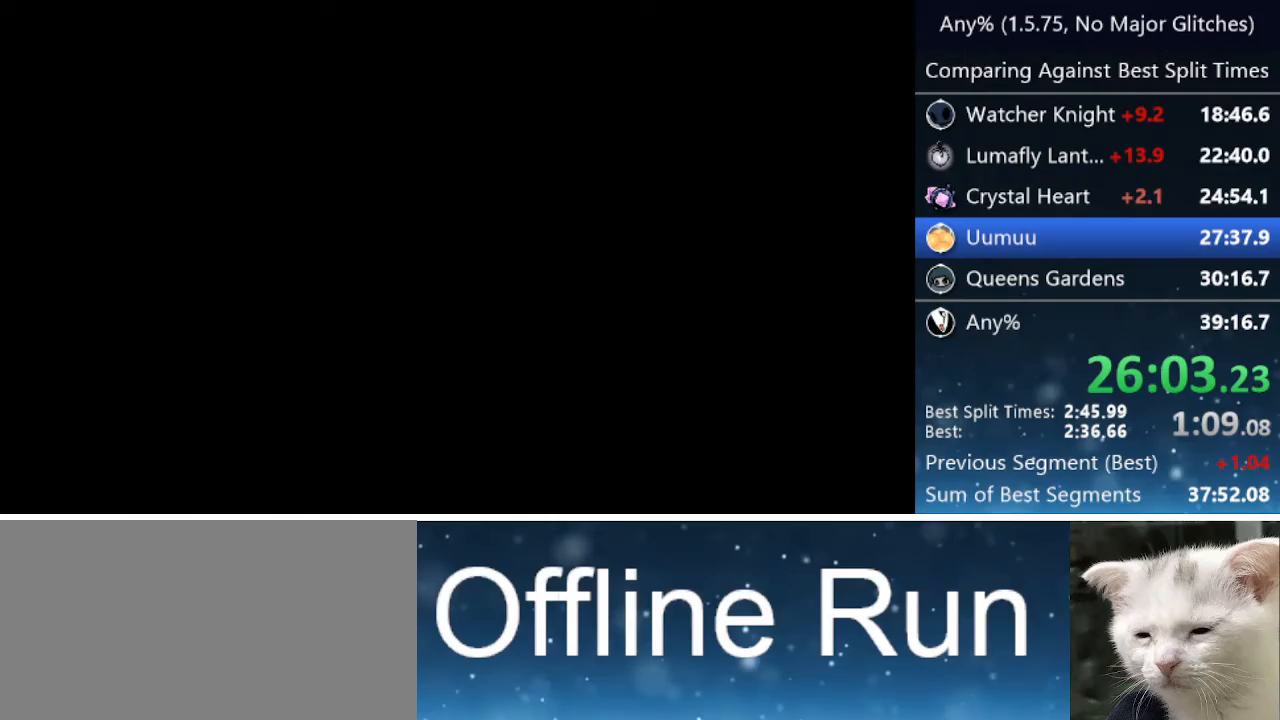
{"keys": ["right"], "events": []}
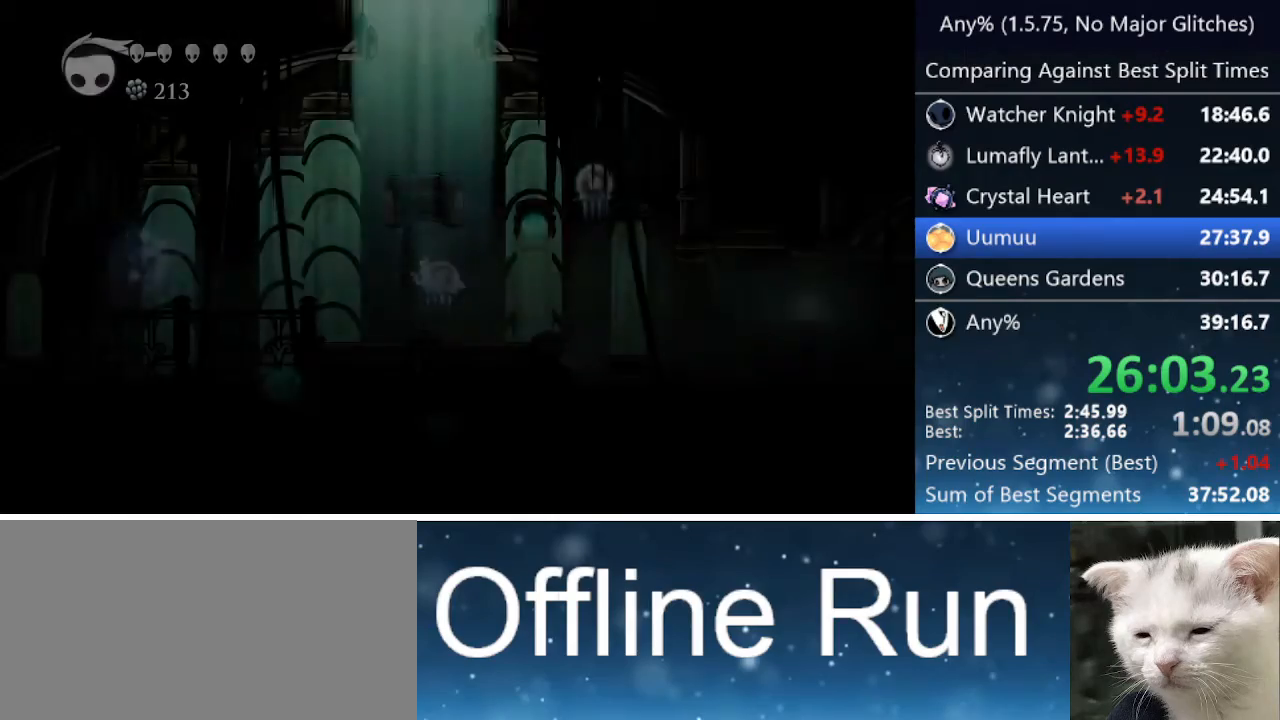
{"keys": ["right"], "events": []}
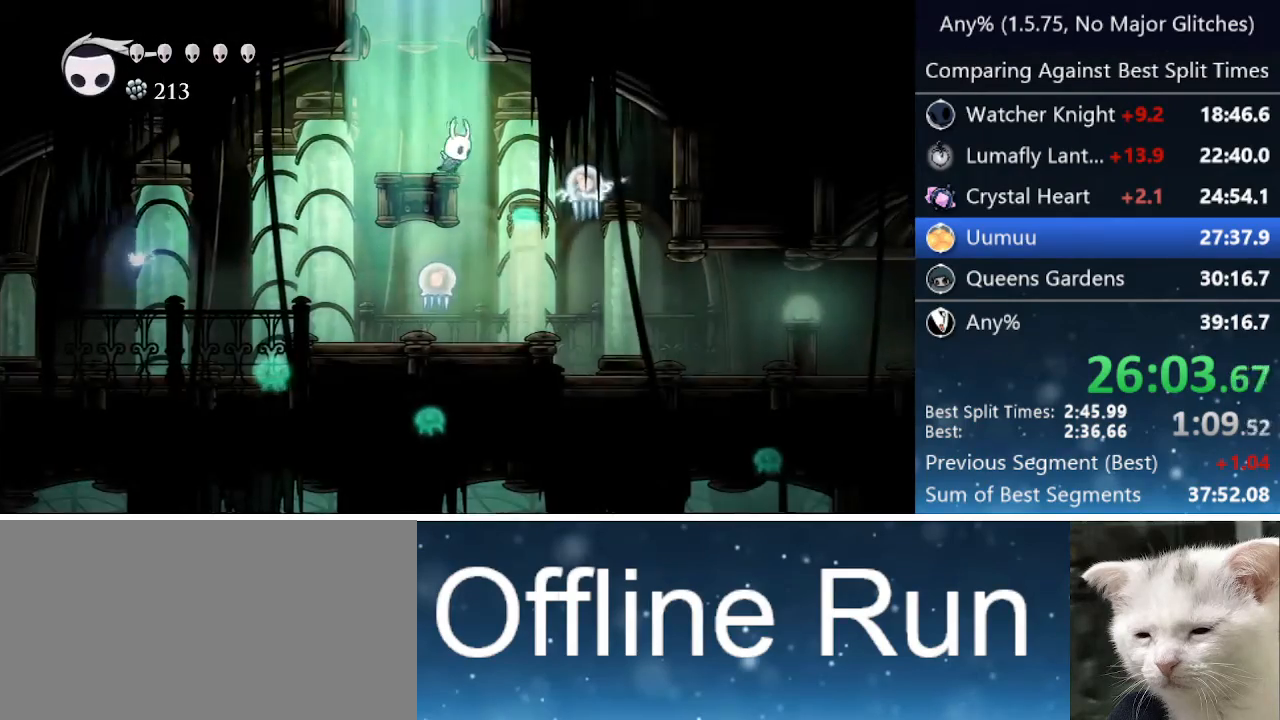
{"keys": ["dash", "right"], "events": [[283, "up", "down"], [333, "nail", "down"], [417, "up", "up"], [450, "nail", "up"], [500, "dash", "down"]]}
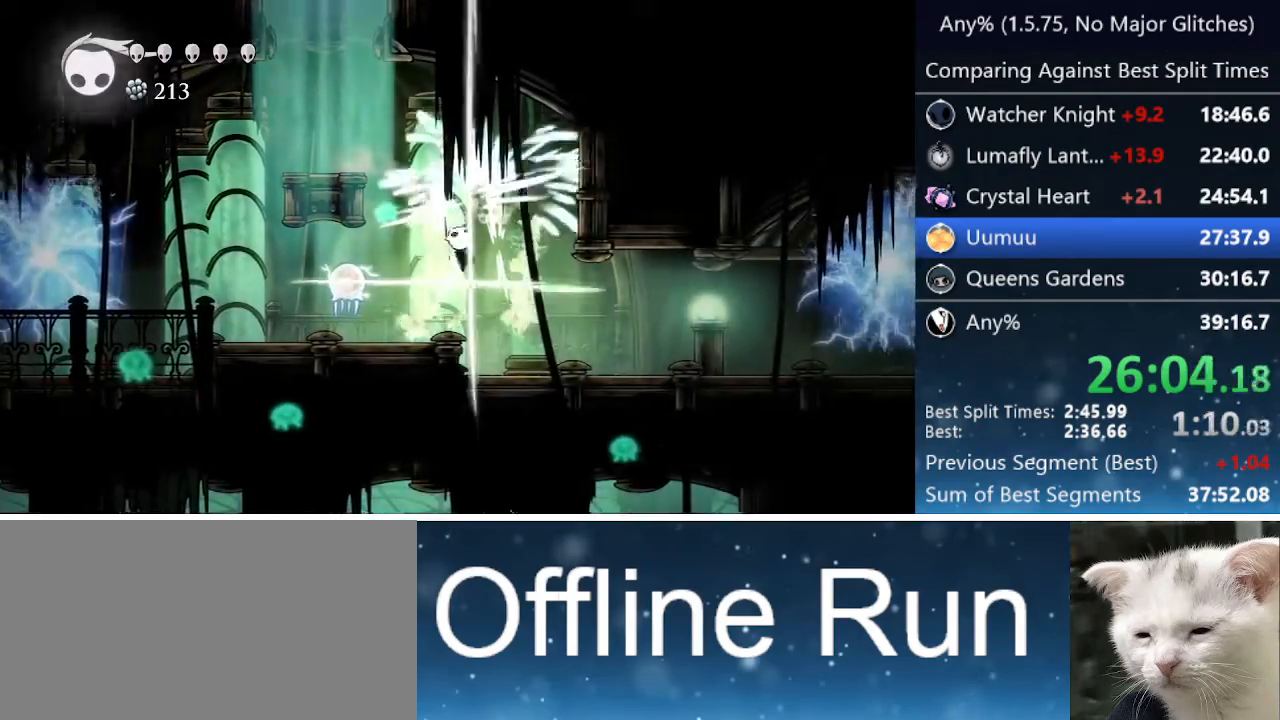
{"keys": ["right"], "events": [[250, "dash", "up"]]}
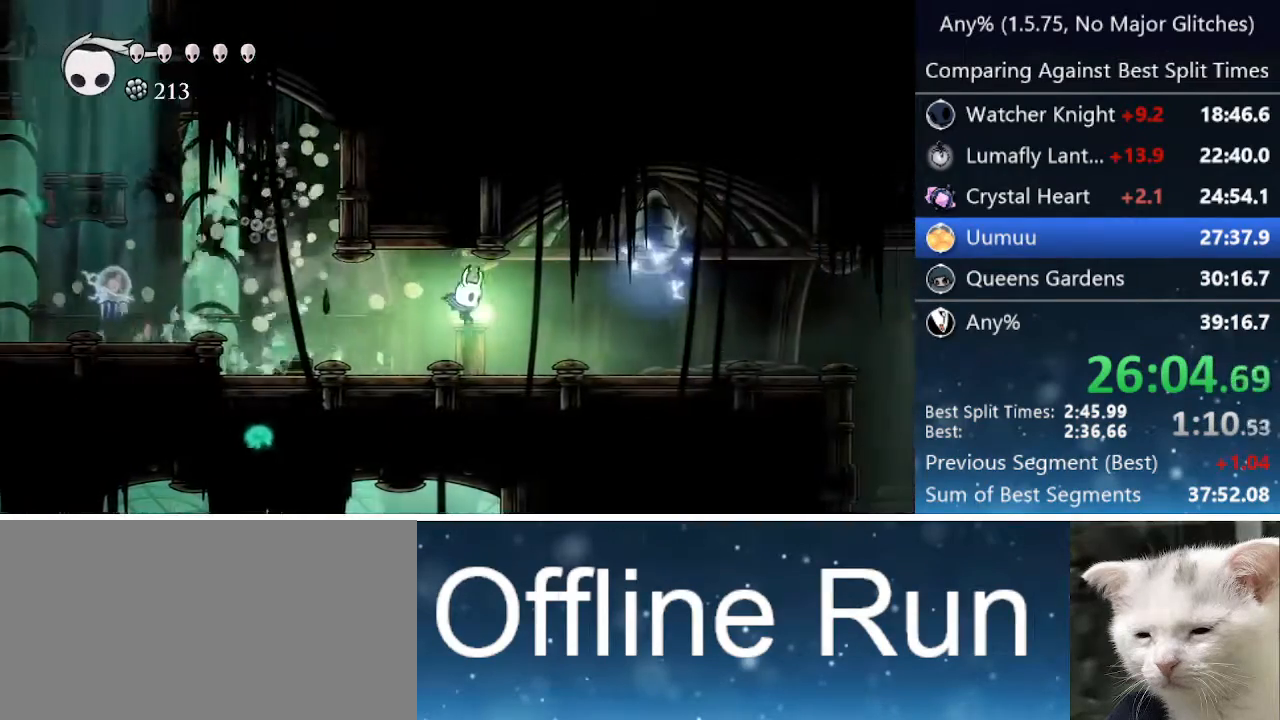
{"keys": ["right"], "events": [[67, "dash", "down"], [300, "dash", "up"]]}
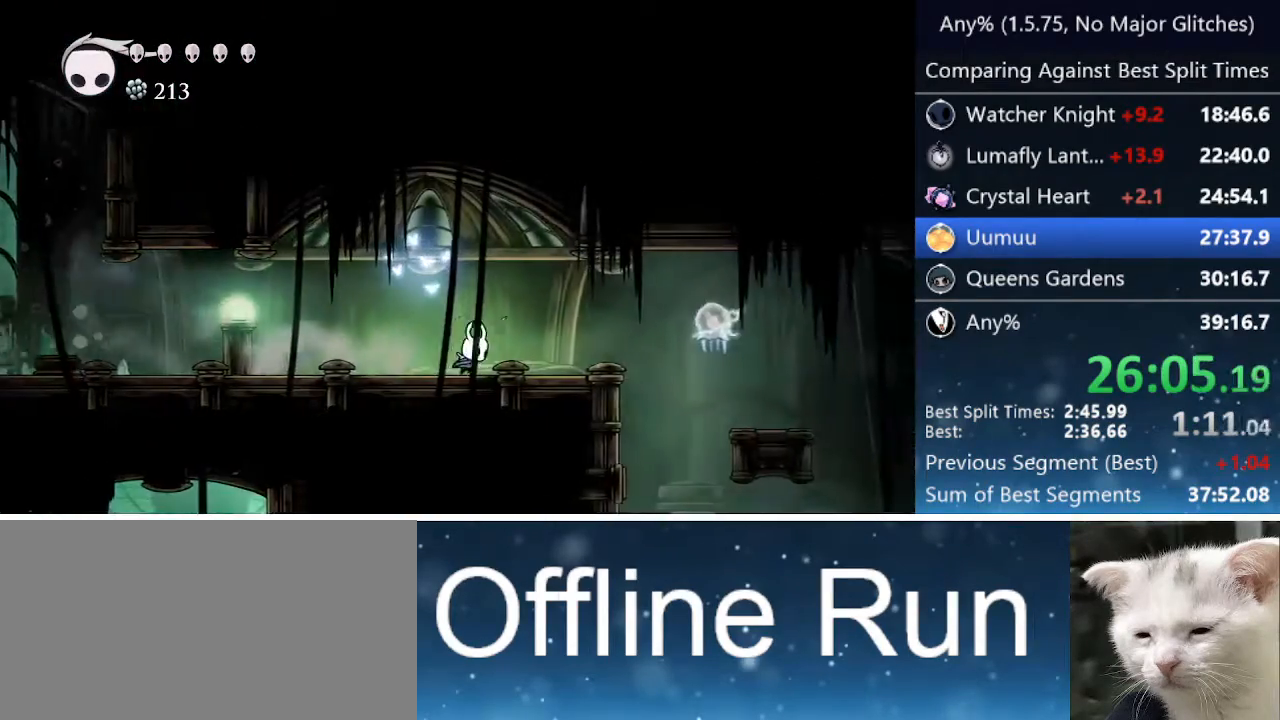
{"keys": ["nail", "up"], "events": [[133, "dash", "down"], [317, "dash", "up"], [367, "right", "up"], [467, "nail", "down"], [467, "up", "down"]]}
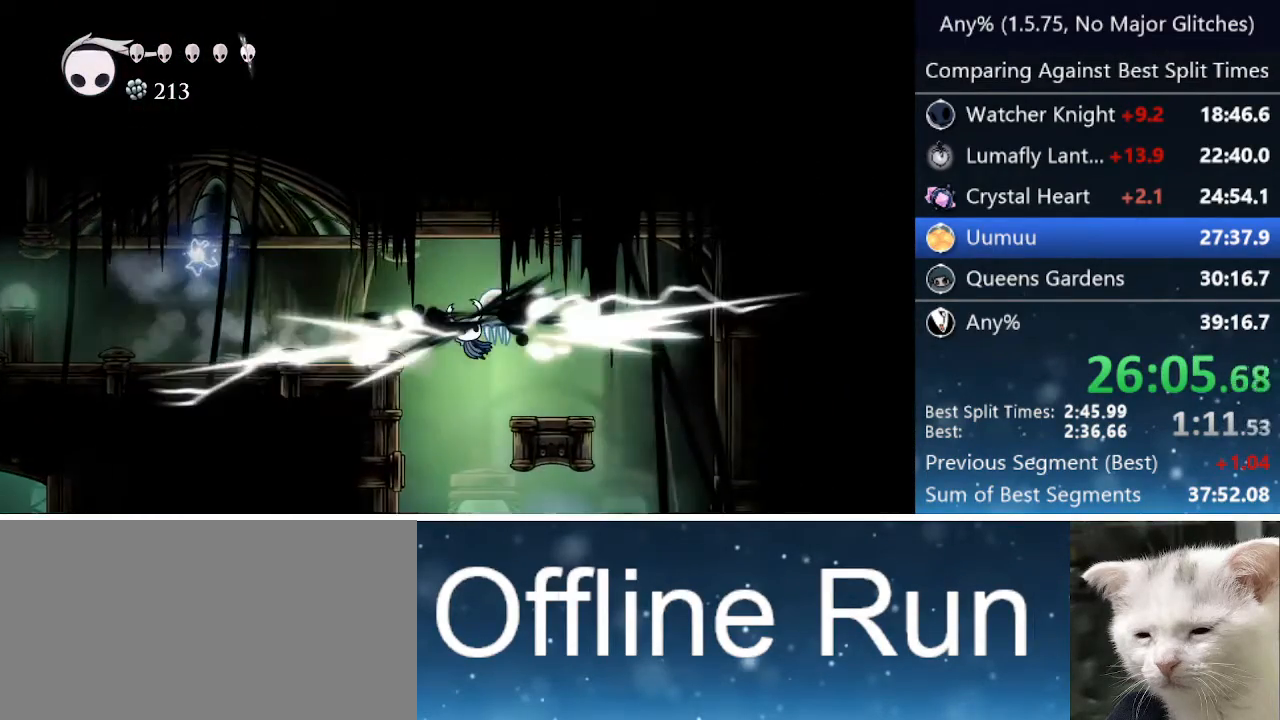
{"keys": ["right"], "events": [[100, "up", "up"], [150, "nail", "up"], [433, "right", "down"]]}
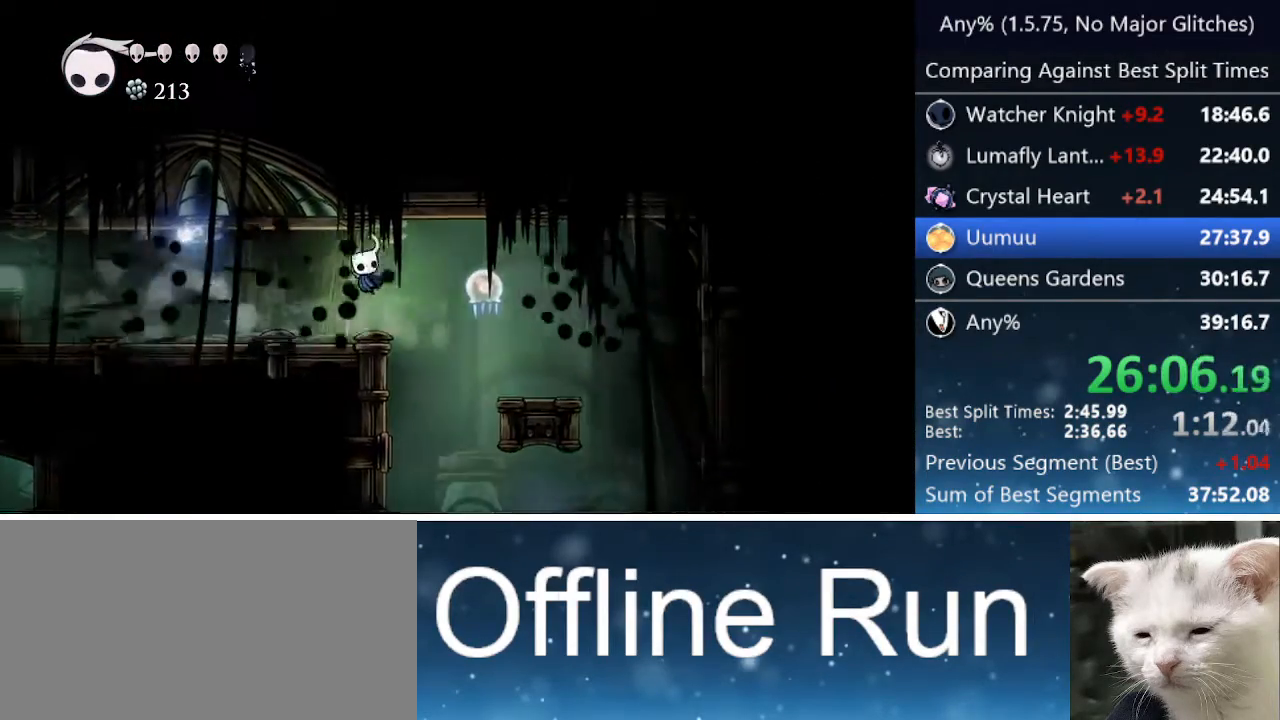
{"keys": [], "events": [[167, "nail", "down"], [267, "right", "up"], [317, "nail", "up"]]}